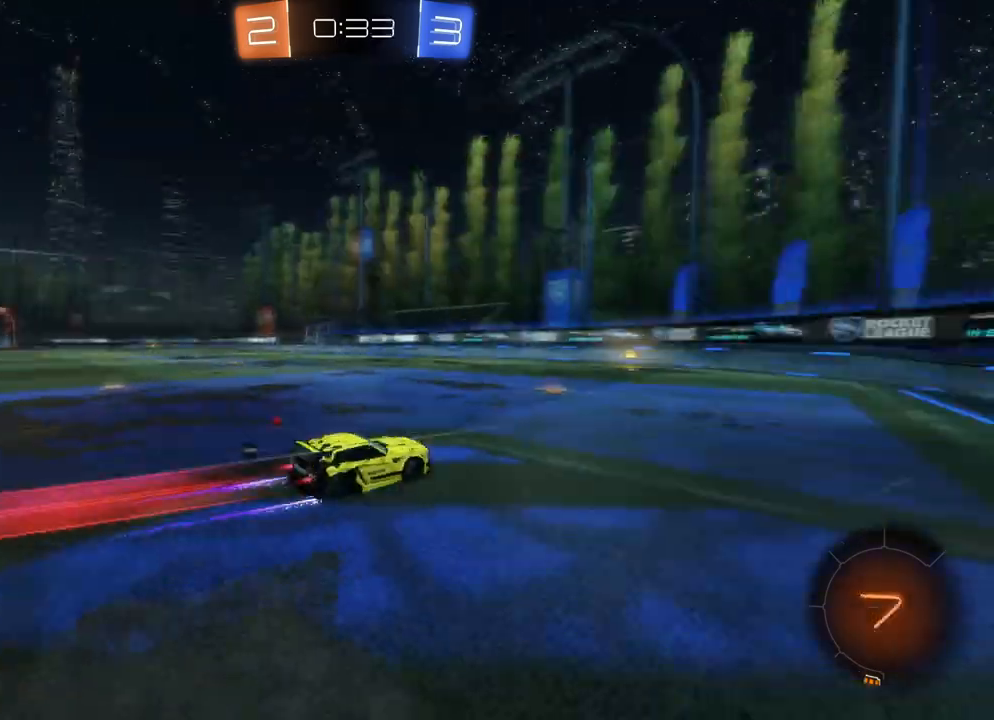
Gameplay with a controller (Xbox layout); each line is a JSON object with the inputs held at the frame after it. "events" lists button and stick changes between this image and that frame as [ms after this image, input, new state], when the widget could be followed in between. Not read: right_stick.
{"buttons": ["B", "R2"], "left_stick": "left", "events": [[50, "left_stick", "center"], [400, "left_stick", "left"]]}
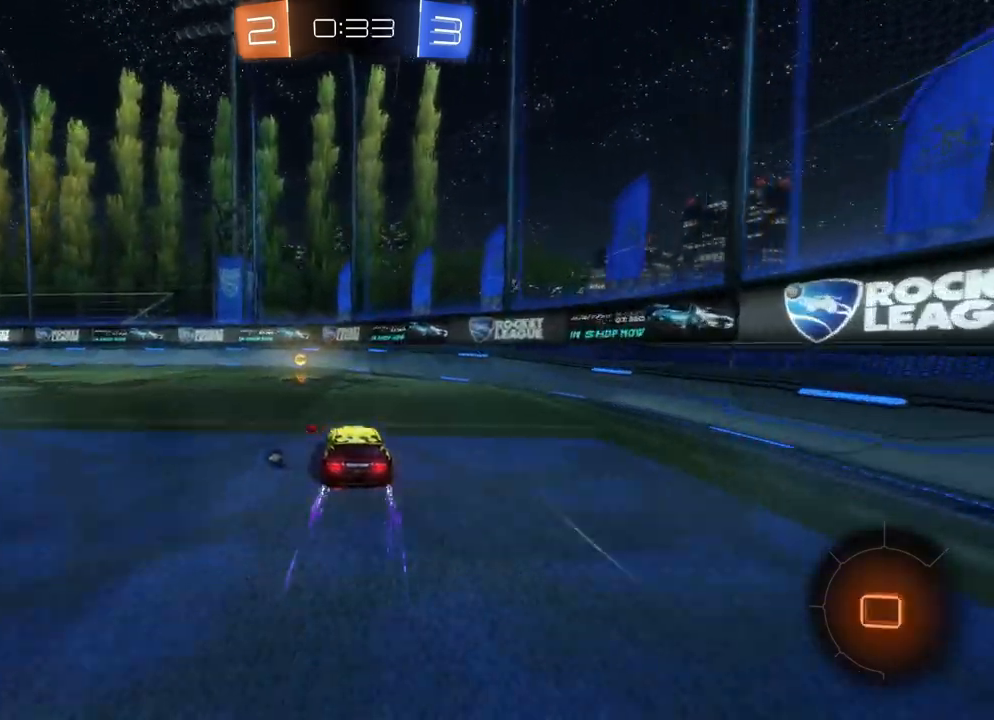
{"buttons": ["B", "R2"], "left_stick": "left", "events": [[17, "left_stick", "center"], [50, "Y", "down"], [117, "Y", "up"], [133, "B", "up"], [183, "left_stick", "left"], [233, "L2", "down"], [233, "X", "down"], [300, "B", "down"], [300, "X", "up"], [350, "L2", "up"]]}
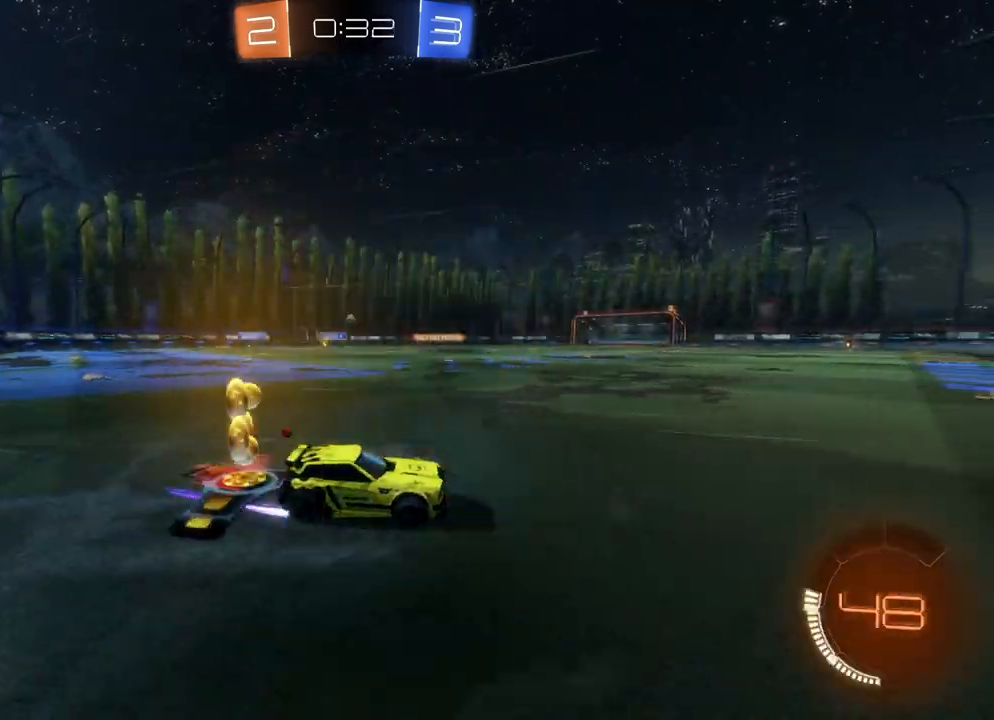
{"buttons": ["B", "R2"], "left_stick": "center", "events": [[133, "left_stick", "center"], [233, "left_stick", "left"], [450, "left_stick", "center"]]}
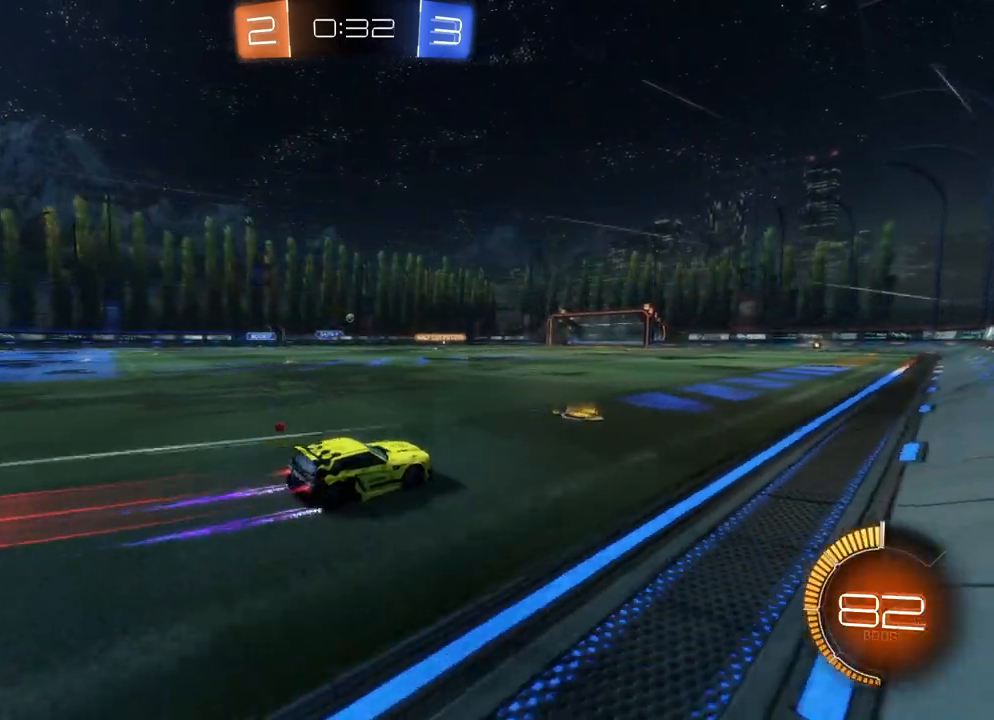
{"buttons": ["R2"], "left_stick": "center", "events": [[333, "B", "up"]]}
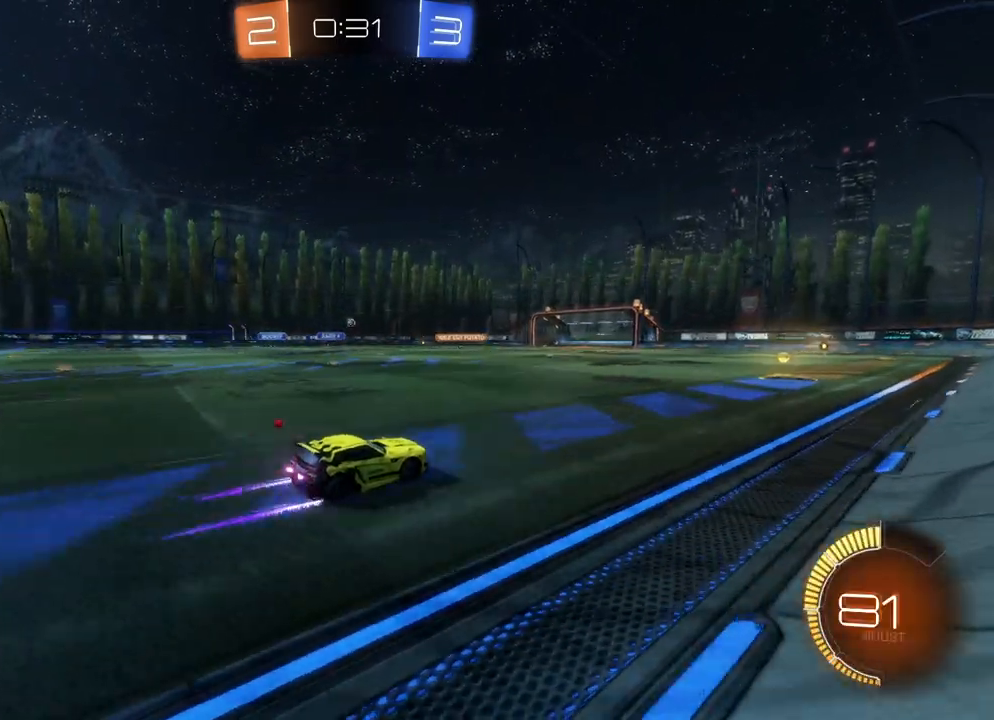
{"buttons": ["R2"], "left_stick": "center", "events": []}
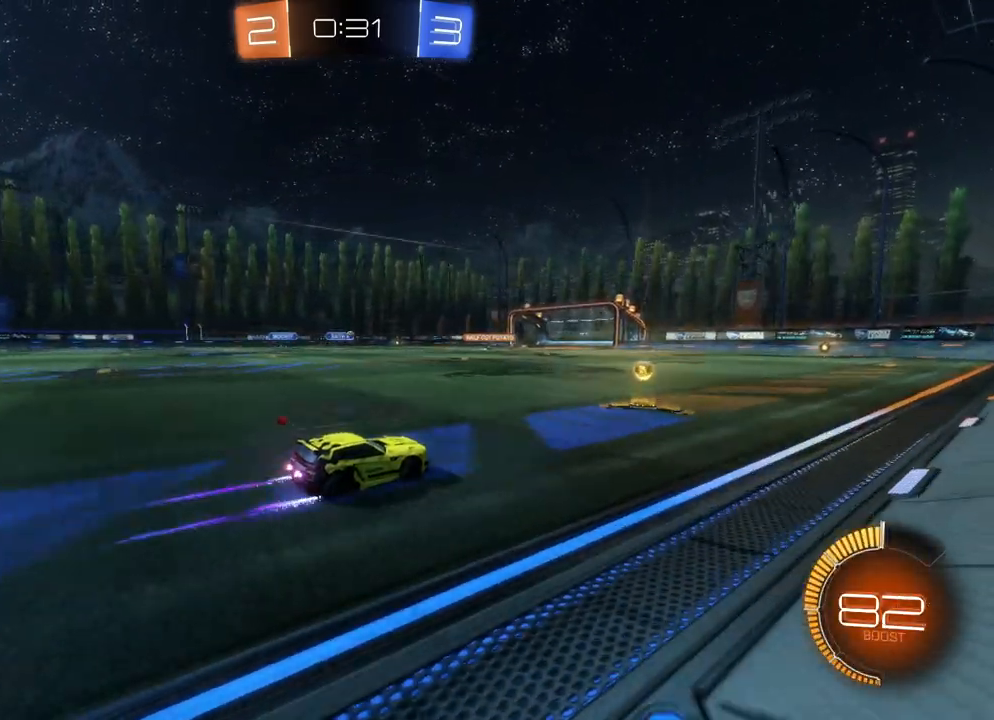
{"buttons": ["R2"], "left_stick": "center", "events": [[67, "B", "down"], [267, "B", "up"]]}
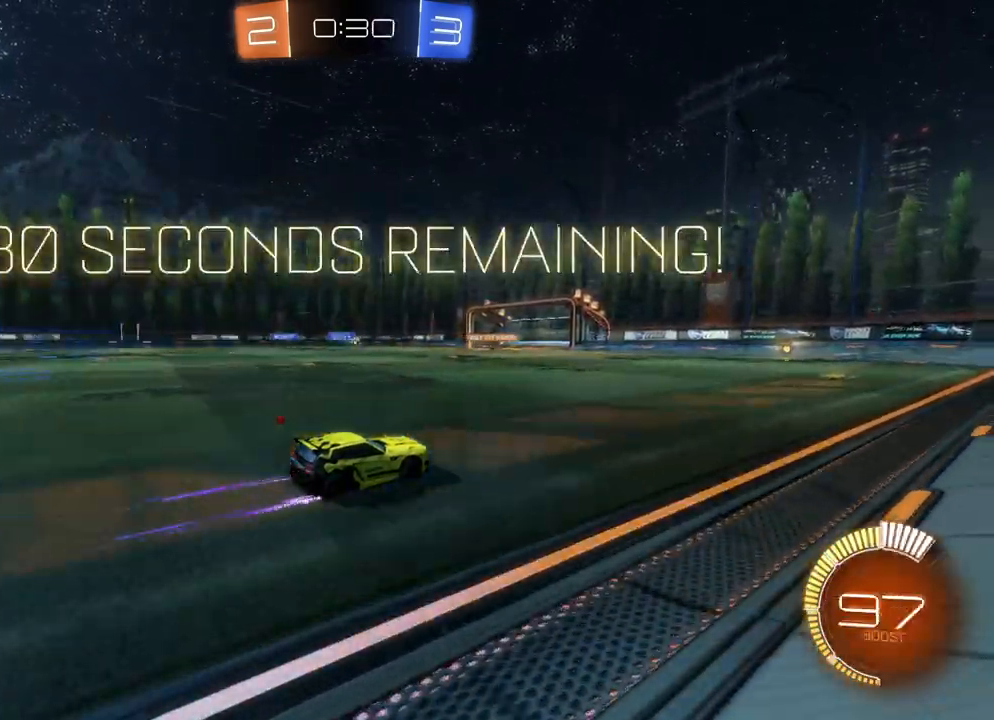
{"buttons": ["R2"], "left_stick": "center", "events": [[100, "left_stick", "left"], [217, "left_stick", "center"]]}
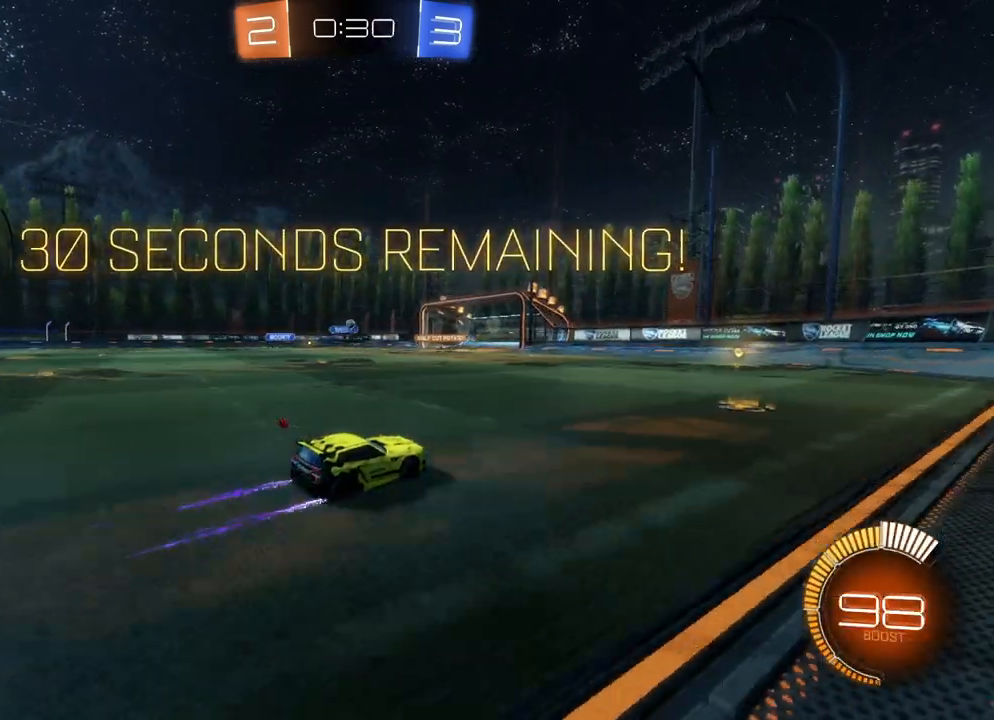
{"buttons": ["R2"], "left_stick": "center", "events": []}
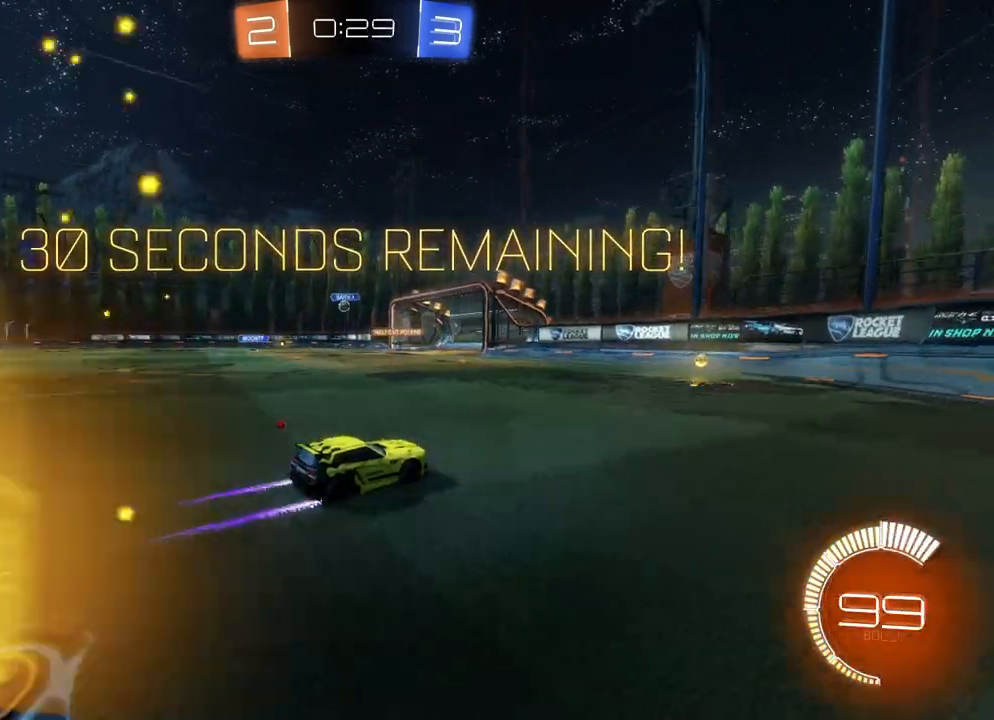
{"buttons": ["R2"], "left_stick": "center", "events": []}
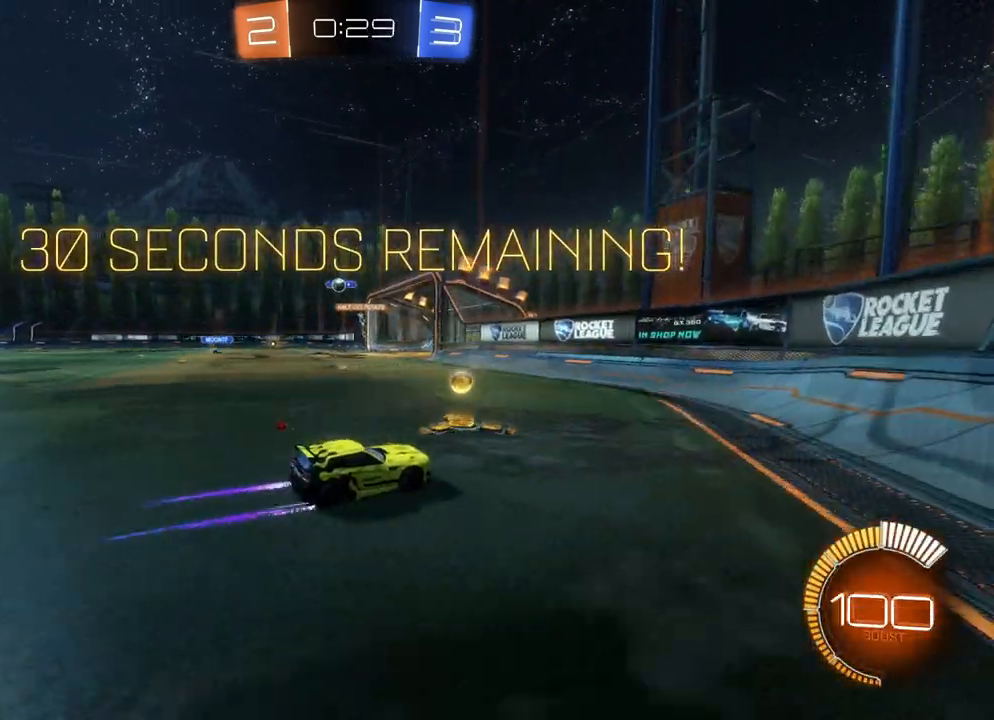
{"buttons": ["X", "R2"], "left_stick": "left", "events": [[100, "R2", "up"], [100, "left_stick", "left"], [183, "R2", "down"], [350, "X", "down"]]}
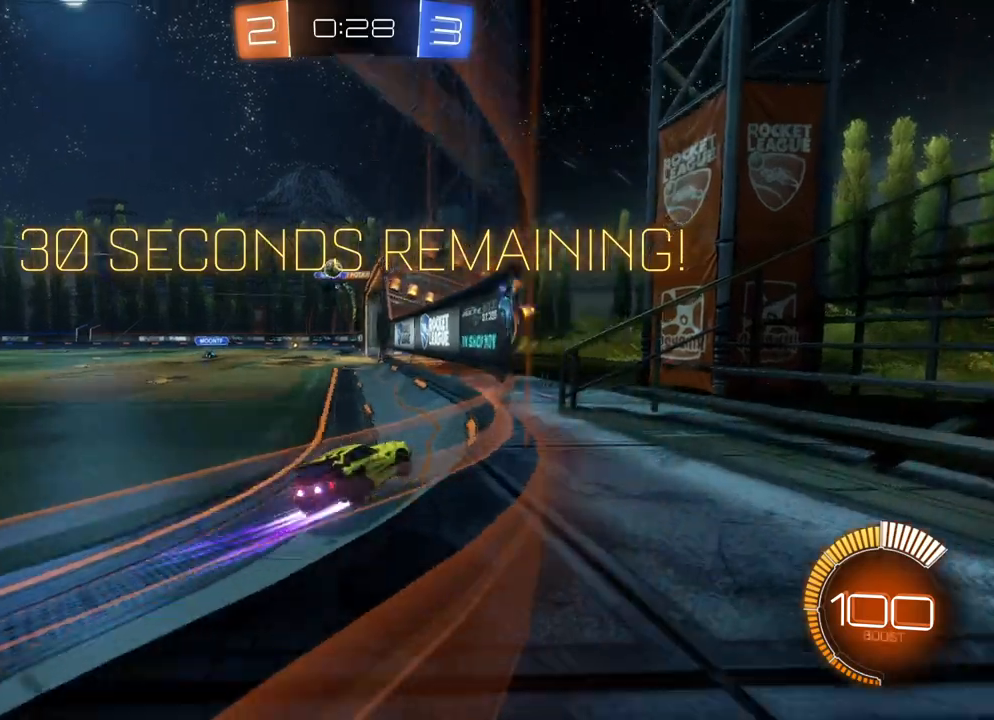
{"buttons": ["L2"], "left_stick": "up-left", "events": [[67, "X", "up"], [200, "left_stick", "center"], [267, "left_stick", "left"], [400, "left_stick", "center"], [433, "L2", "down"], [467, "R2", "up"], [500, "left_stick", "up-left"]]}
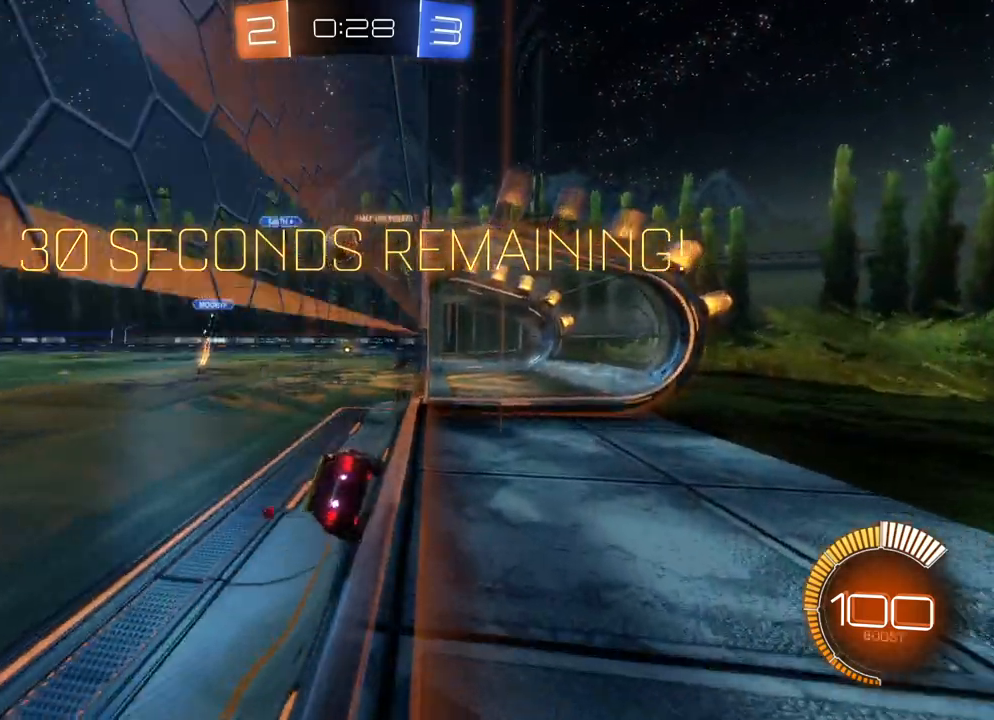
{"buttons": [], "left_stick": "center", "events": [[233, "left_stick", "center"], [350, "L2", "up"]]}
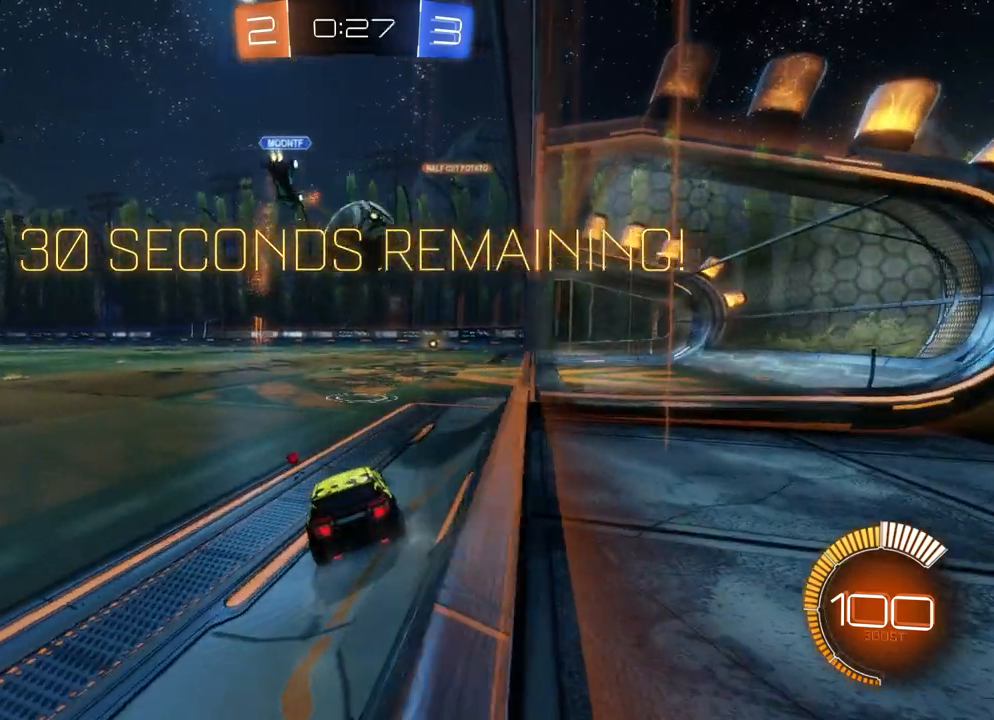
{"buttons": ["R2"], "left_stick": "left", "events": [[50, "R2", "down"], [50, "left_stick", "left"], [217, "left_stick", "center"], [267, "L2", "down"], [283, "R2", "up"], [400, "R2", "down"], [417, "L2", "up"], [433, "left_stick", "left"]]}
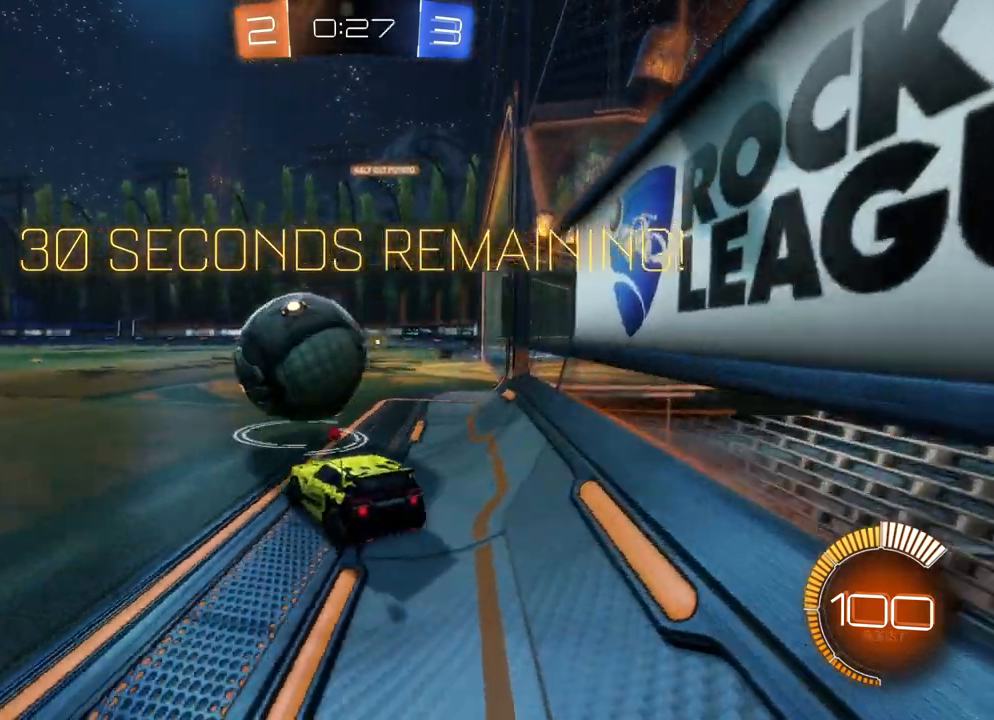
{"buttons": ["B", "R2"], "left_stick": "left", "events": [[217, "X", "down"], [333, "X", "up"], [500, "B", "down"]]}
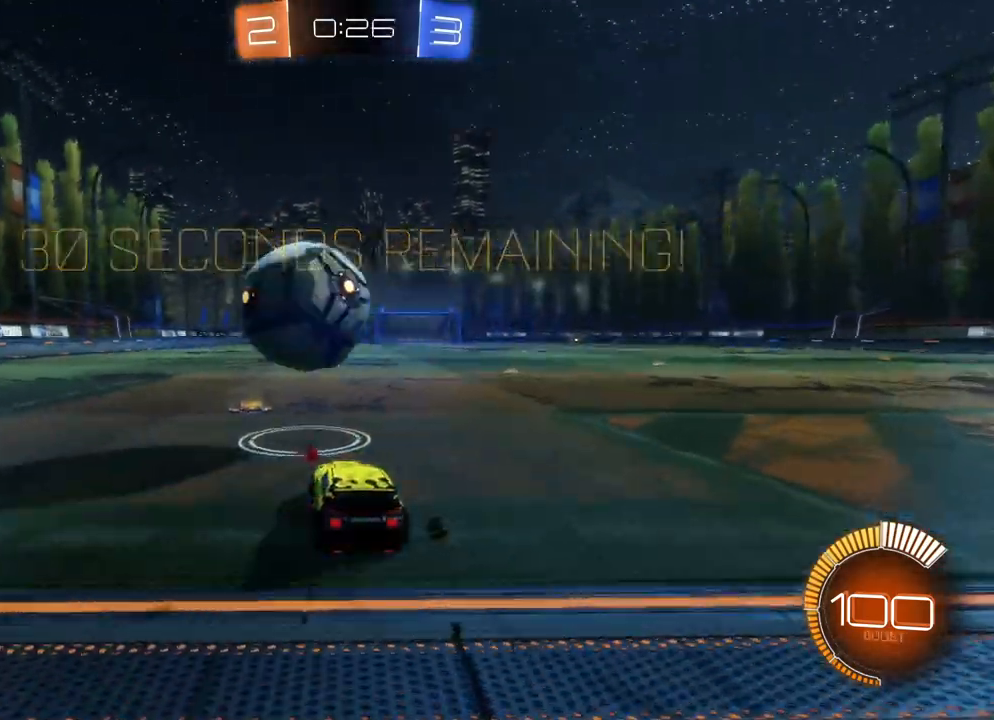
{"buttons": ["B", "R2"], "left_stick": "center", "events": [[200, "left_stick", "center"]]}
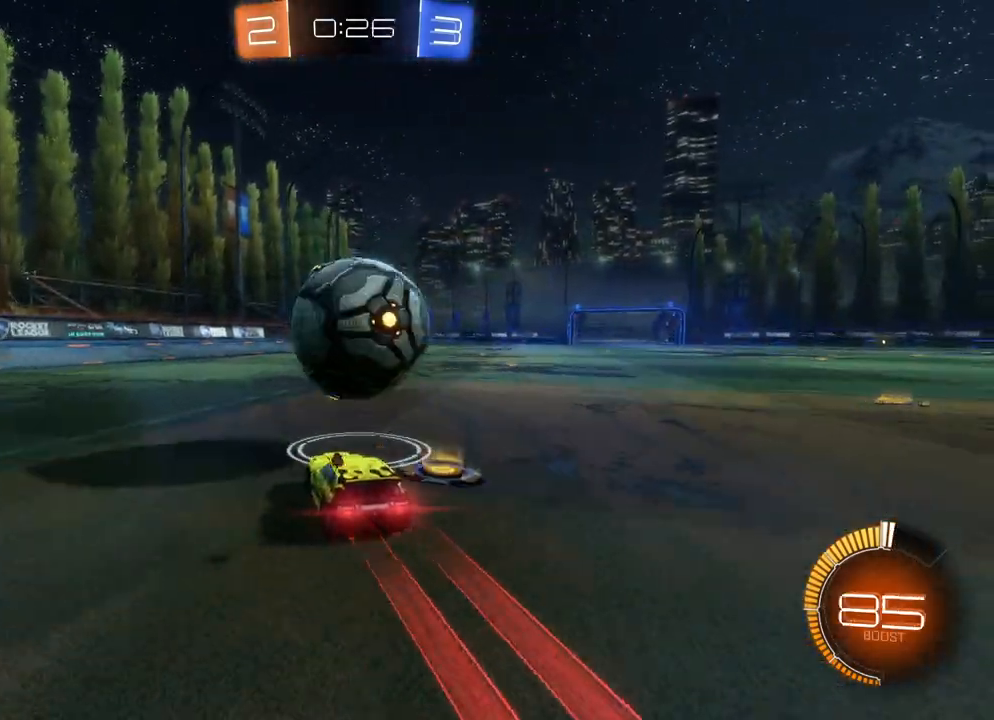
{"buttons": ["R2"], "left_stick": "center", "events": [[250, "left_stick", "right"], [350, "left_stick", "center"], [500, "B", "up"]]}
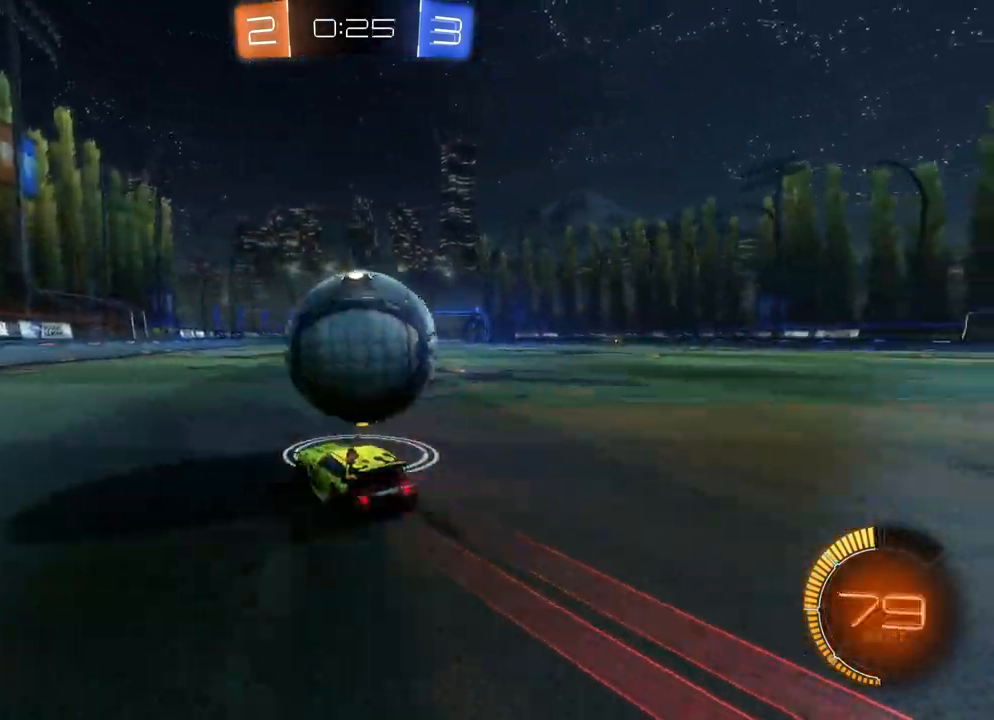
{"buttons": ["B", "R2"], "left_stick": "center", "events": [[217, "B", "down"], [283, "left_stick", "right"], [383, "left_stick", "center"]]}
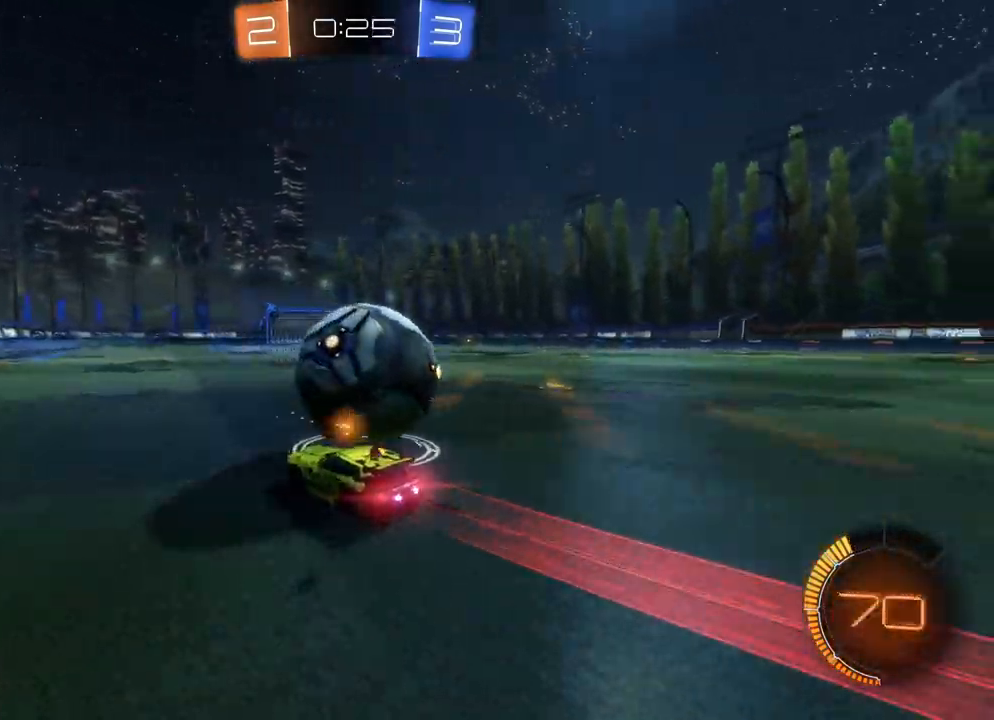
{"buttons": ["R2"], "left_stick": "right", "events": [[100, "left_stick", "right"], [383, "B", "up"]]}
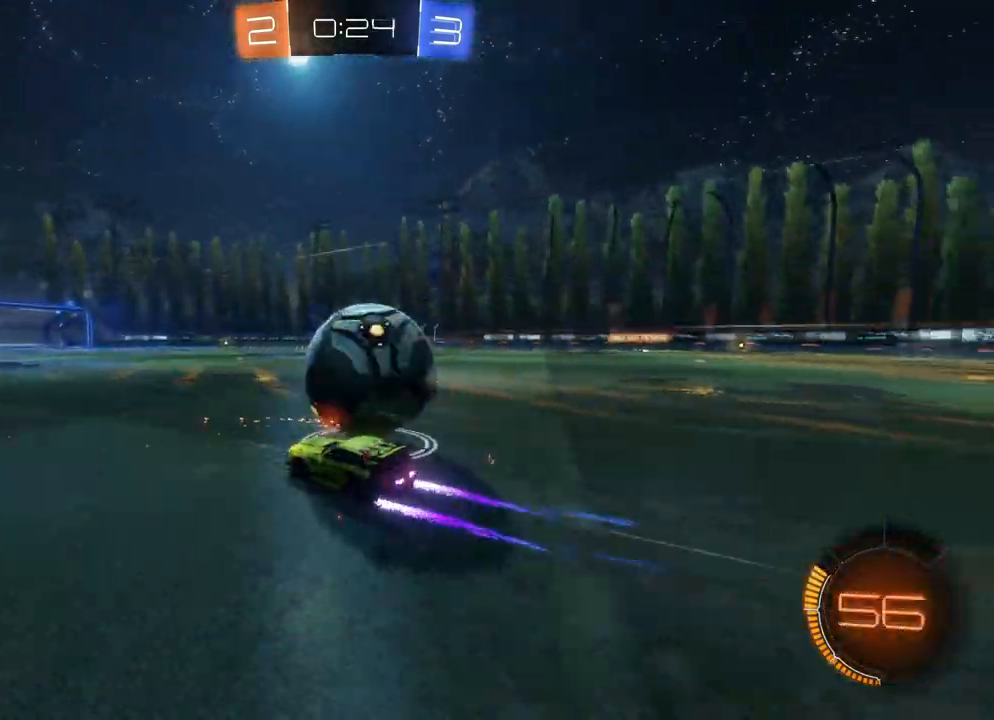
{"buttons": ["B", "R2"], "left_stick": "right", "events": [[50, "left_stick", "center"], [133, "left_stick", "right"], [233, "left_stick", "center"], [467, "B", "down"], [467, "left_stick", "right"]]}
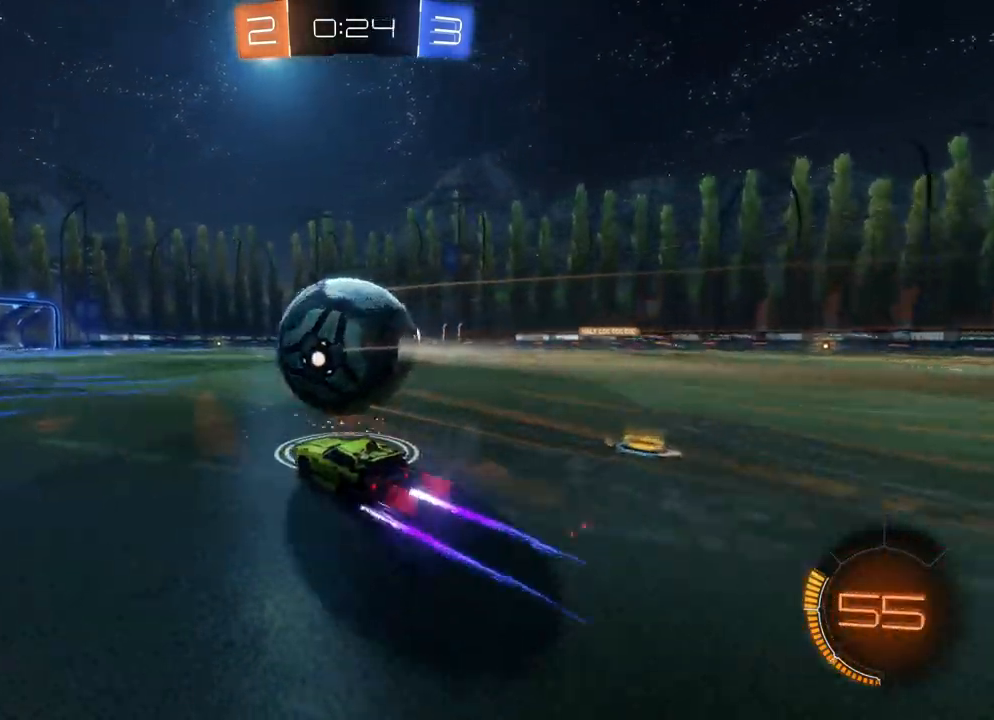
{"buttons": ["B", "R2"], "left_stick": "center", "events": [[67, "left_stick", "center"], [350, "left_stick", "left"], [467, "left_stick", "center"]]}
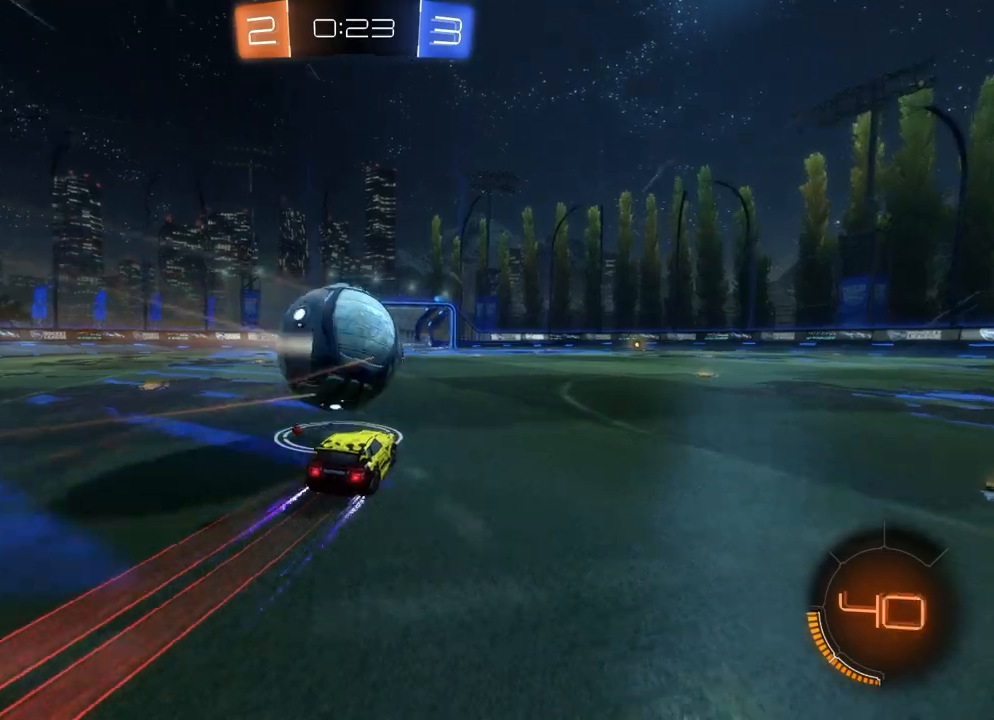
{"buttons": ["B", "R2"], "left_stick": "center", "events": [[350, "left_stick", "right"], [433, "left_stick", "center"]]}
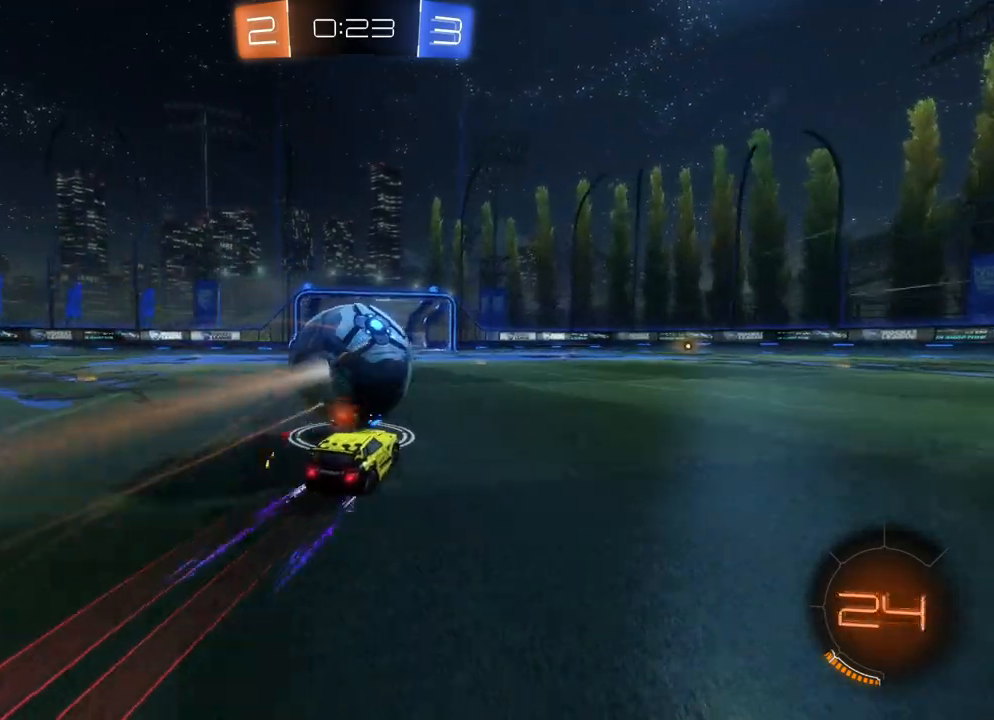
{"buttons": ["B", "R2"], "left_stick": "left", "events": [[500, "left_stick", "left"]]}
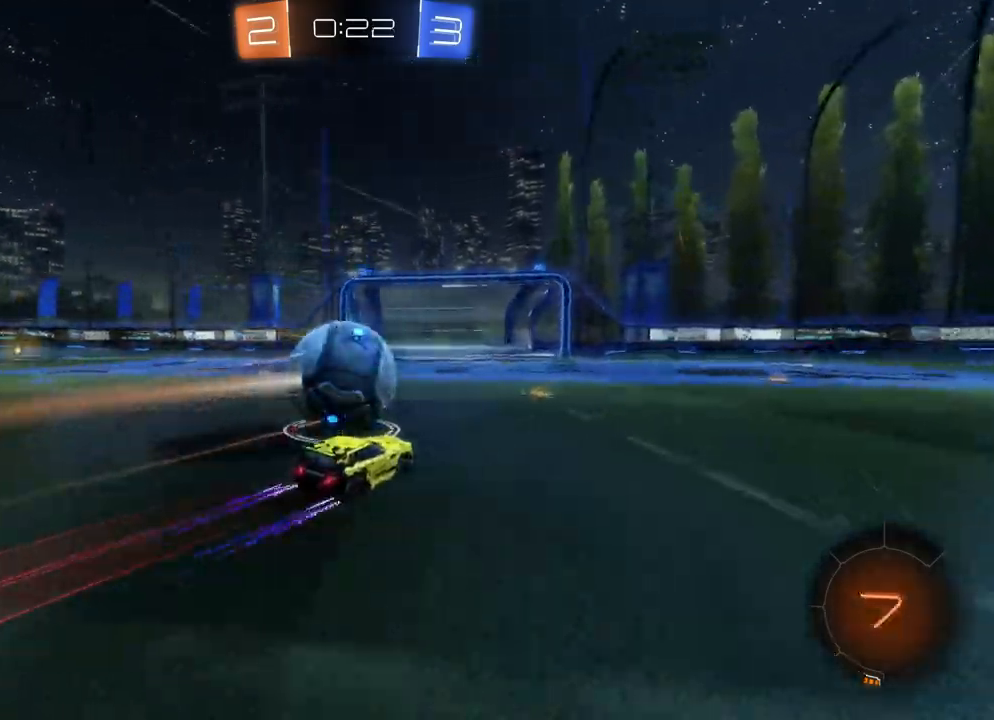
{"buttons": ["R2"], "left_stick": "center", "events": [[83, "left_stick", "center"], [133, "B", "up"]]}
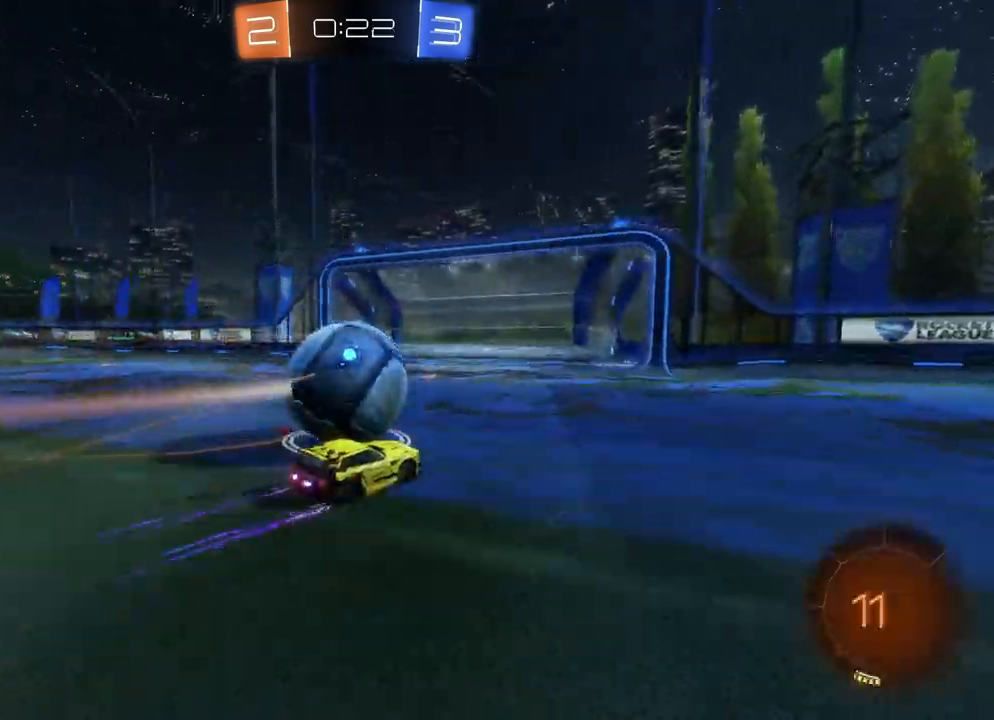
{"buttons": ["R2"], "left_stick": "left", "events": [[167, "left_stick", "left"]]}
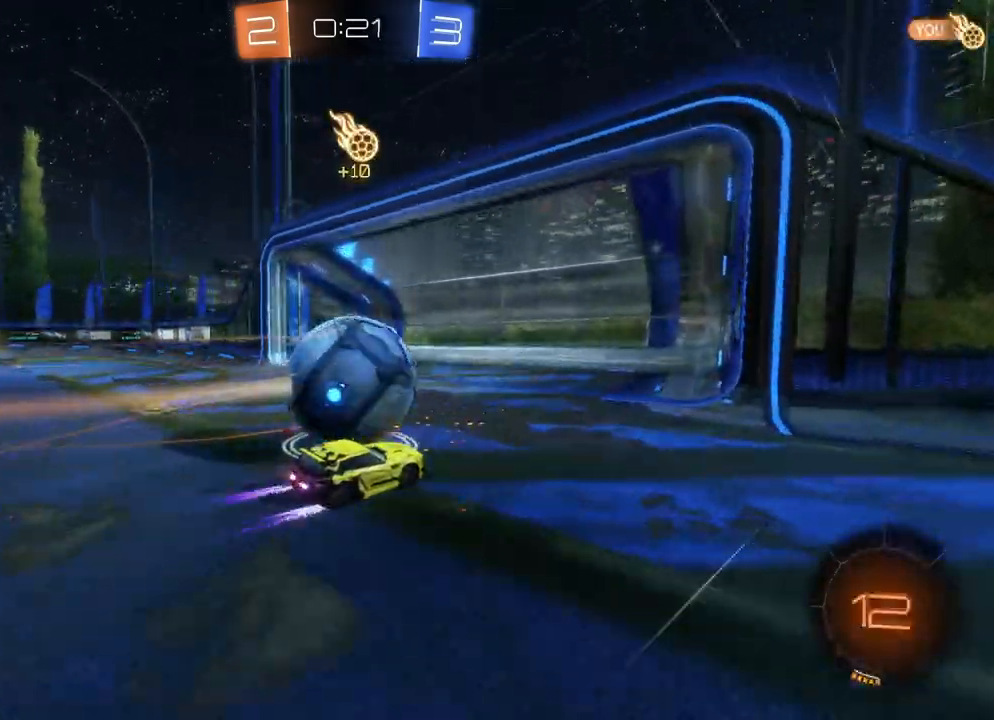
{"buttons": ["R2"], "left_stick": "left", "events": []}
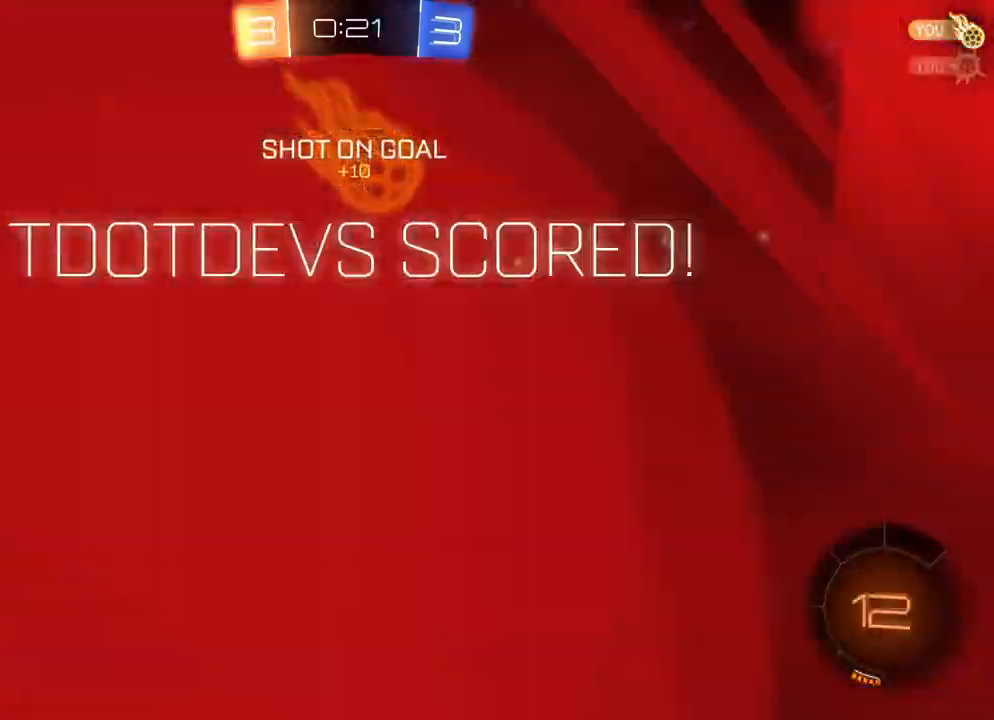
{"buttons": [], "left_stick": "down", "events": [[150, "left_stick", "center"], [183, "A", "down"], [183, "R2", "up"], [267, "A", "up"], [267, "left_stick", "down"], [350, "A", "down"], [467, "A", "up"]]}
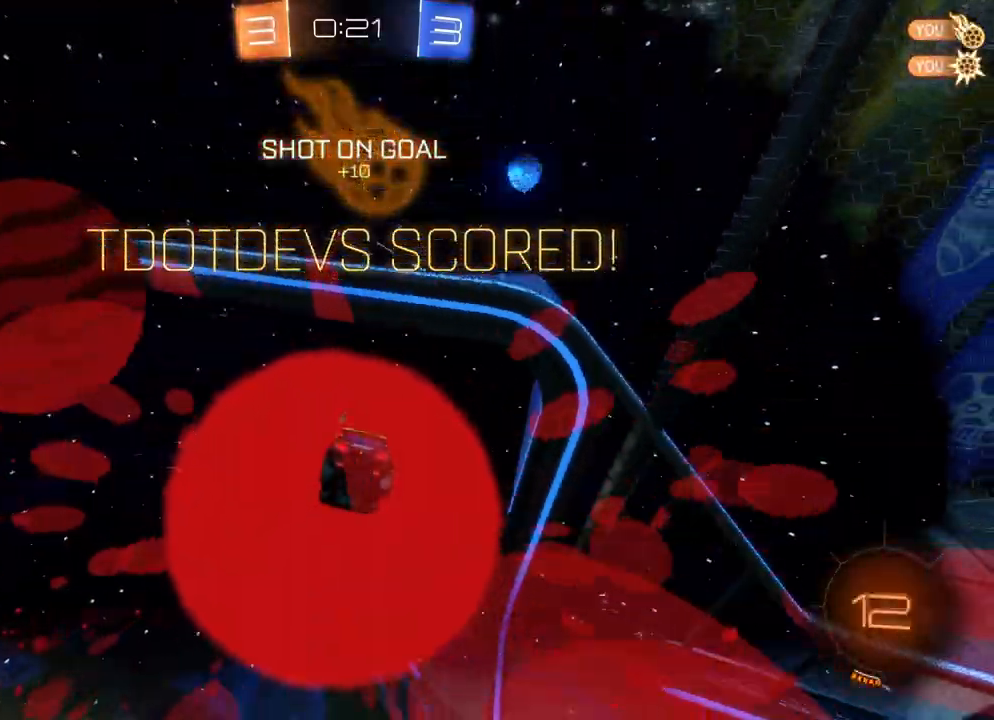
{"buttons": ["A"], "left_stick": "down", "events": [[17, "A", "down"], [100, "A", "up"], [167, "A", "down"], [283, "A", "up"], [350, "A", "down"], [467, "A", "up"], [500, "A", "down"]]}
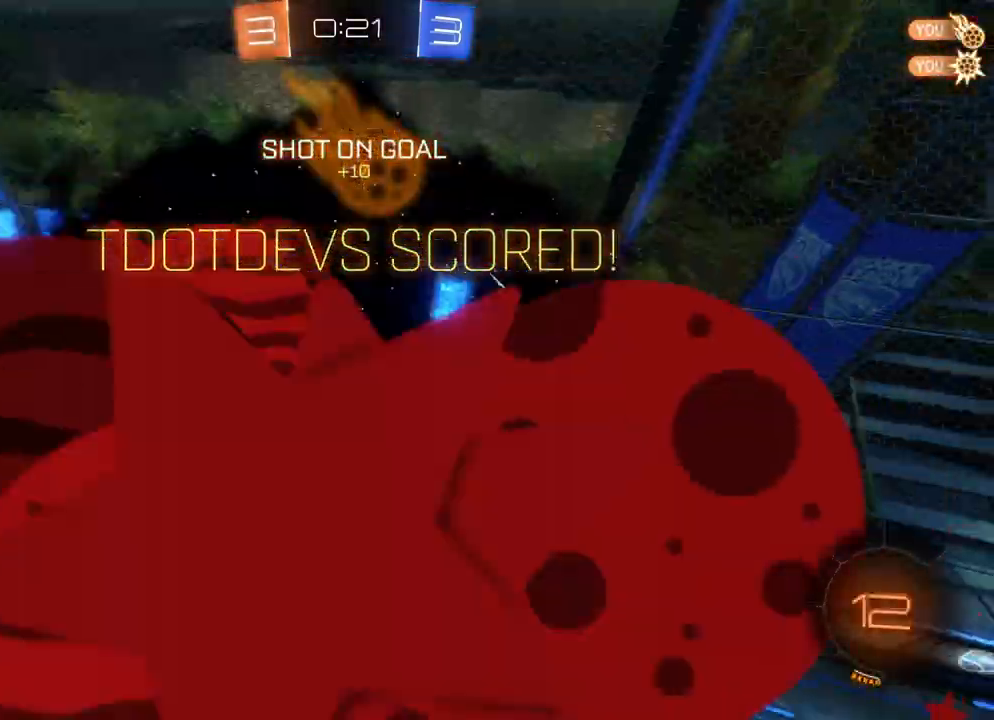
{"buttons": ["A", "X", "R2"], "left_stick": "up", "events": [[133, "A", "up"], [167, "A", "down"], [217, "left_stick", "up"], [467, "R2", "down"], [483, "X", "down"]]}
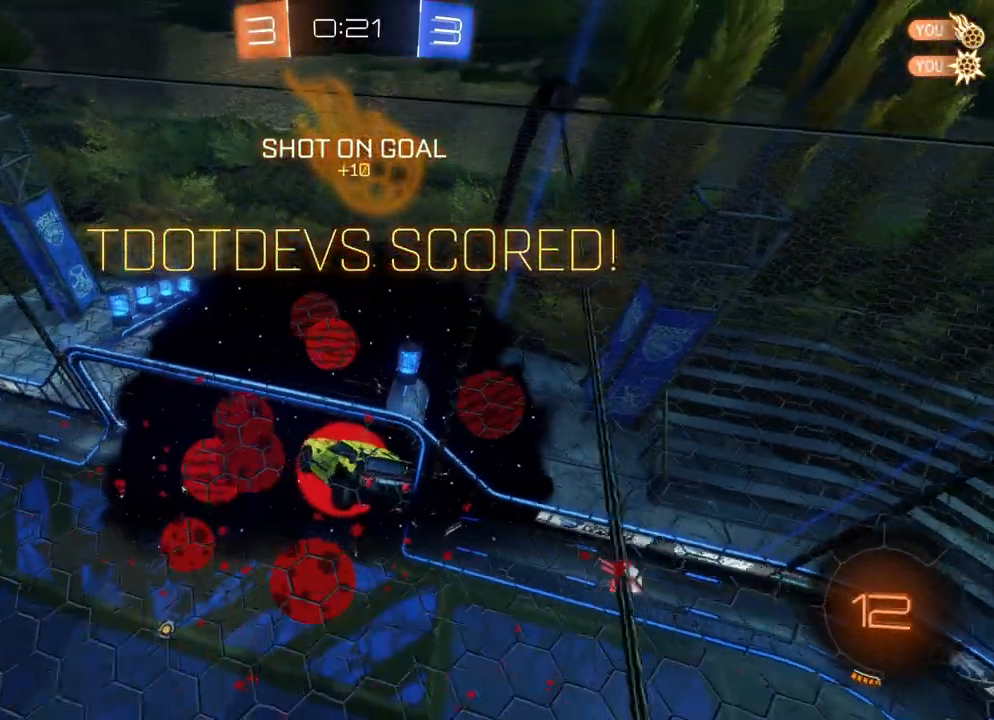
{"buttons": ["A", "B", "X", "R2"], "left_stick": "up-left", "events": [[150, "X", "up"], [250, "X", "down"], [300, "B", "down"], [333, "X", "up"], [350, "A", "up"], [350, "left_stick", "up-left"], [417, "A", "down"], [433, "X", "down"]]}